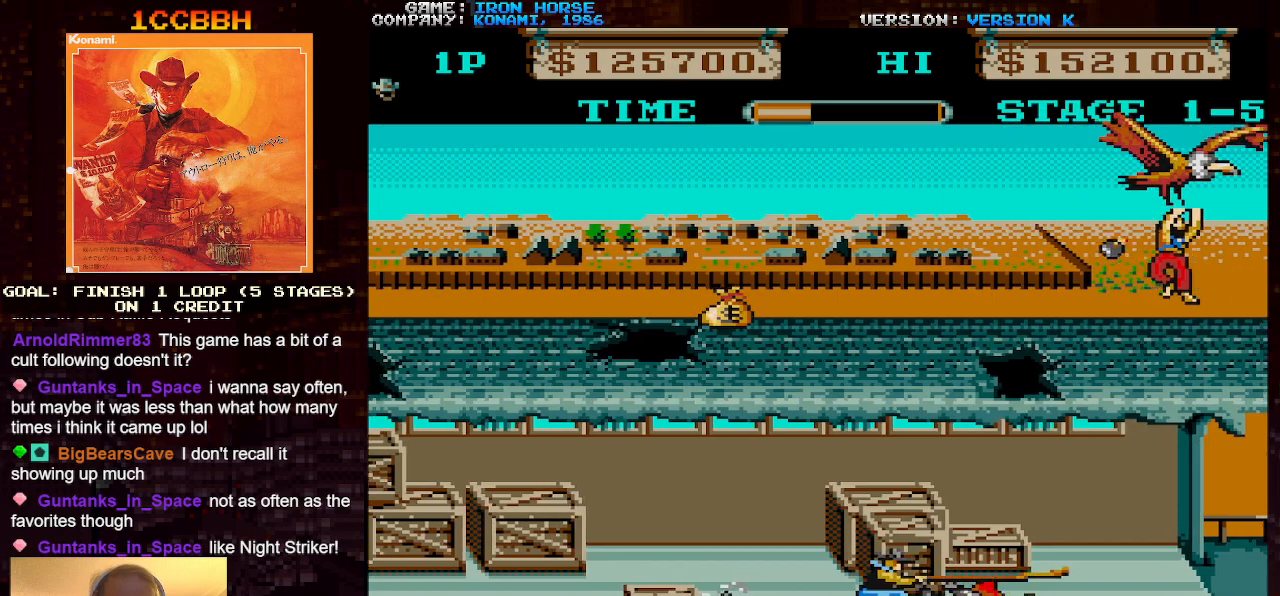
Gameplay with a controller (arcade stick); each line is a JSON object with the inputs held at the frame after it. "events" lists button and stick changes between this image and that frame as [ms after this image, input, new state], when the widget could be followed in between. Not read: L3 R3.
{"buttons": [], "left_stick": "right", "events": [[200, "CROSS", "up"], [233, "left_stick", "right"]]}
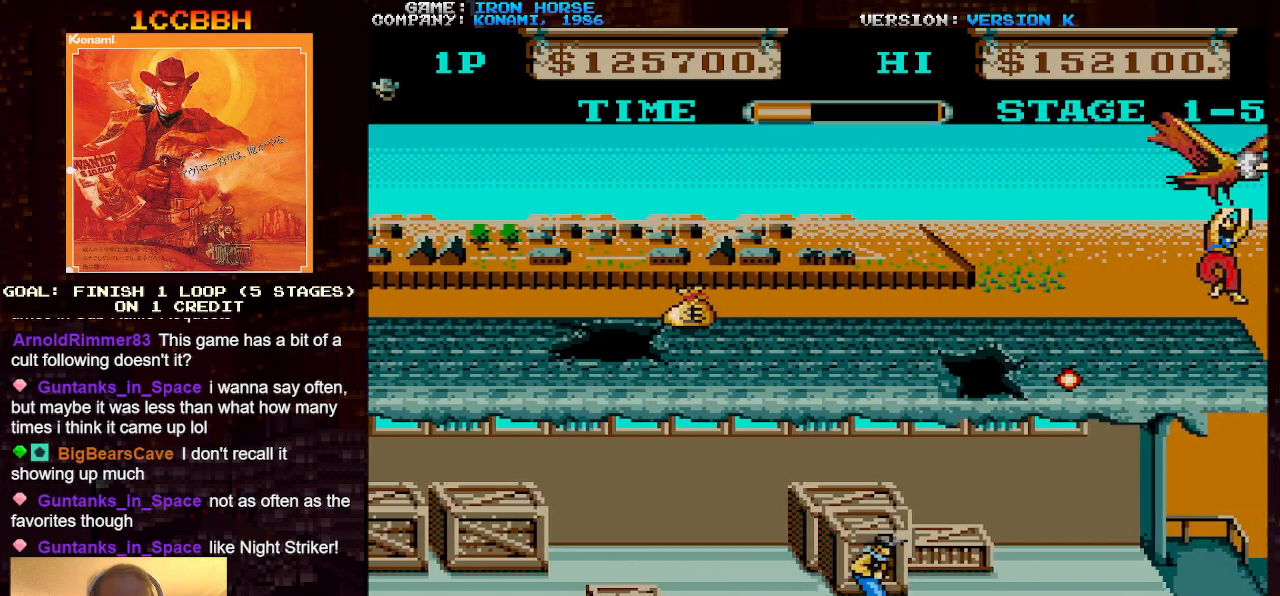
{"buttons": [], "left_stick": "right", "events": []}
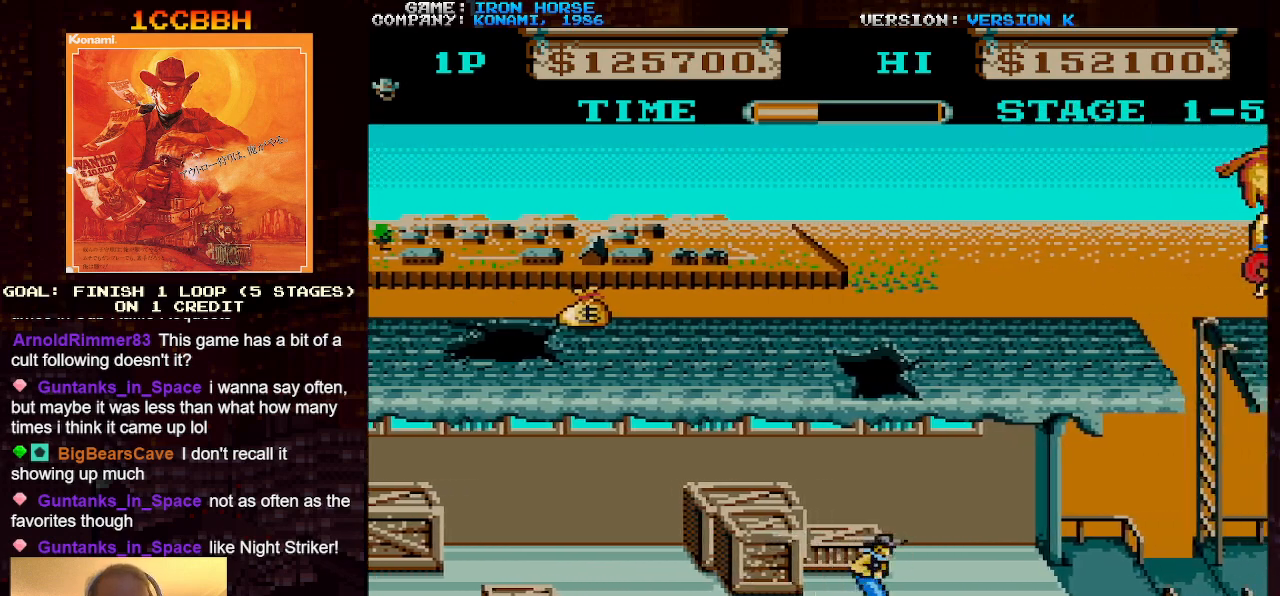
{"buttons": [], "left_stick": "right", "events": []}
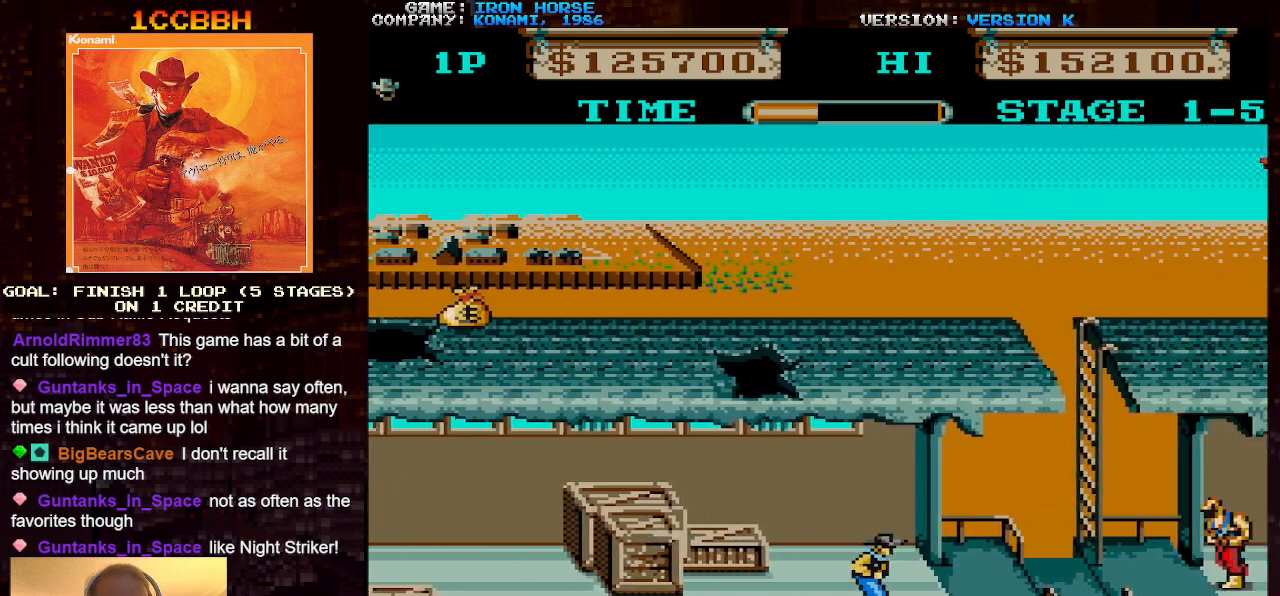
{"buttons": [], "left_stick": "right", "events": [[83, "left_stick", "up"], [250, "left_stick", "right"]]}
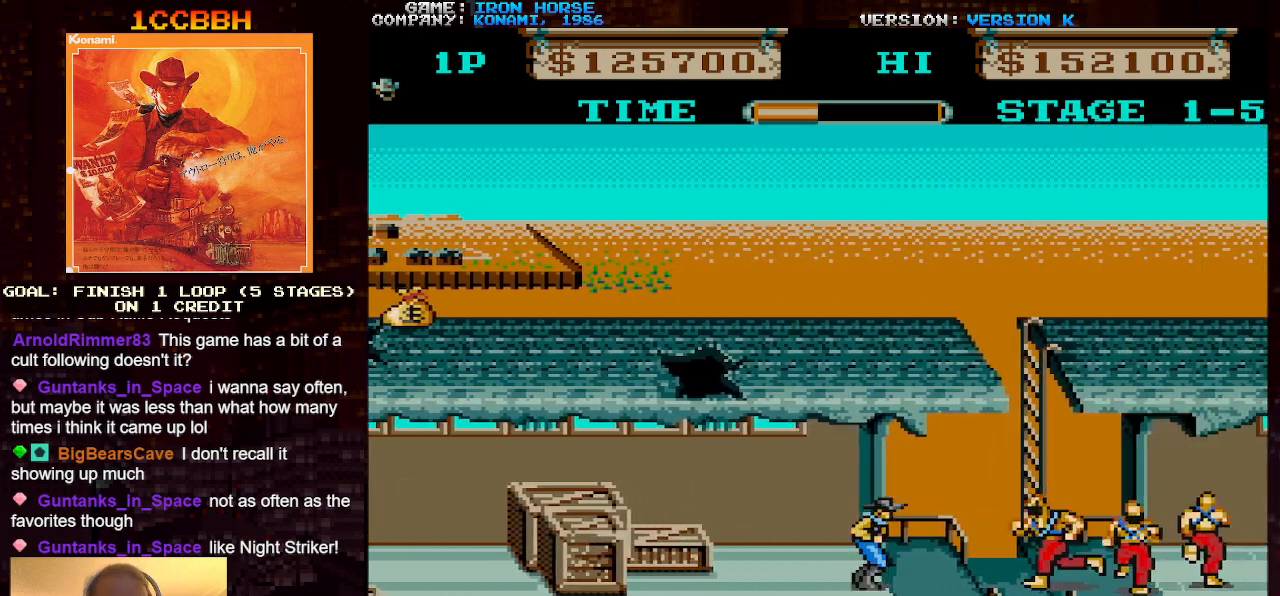
{"buttons": [], "left_stick": "right", "events": [[50, "CROSS", "down"], [83, "SQUARE", "down"], [233, "SQUARE", "up"], [267, "CROSS", "up"]]}
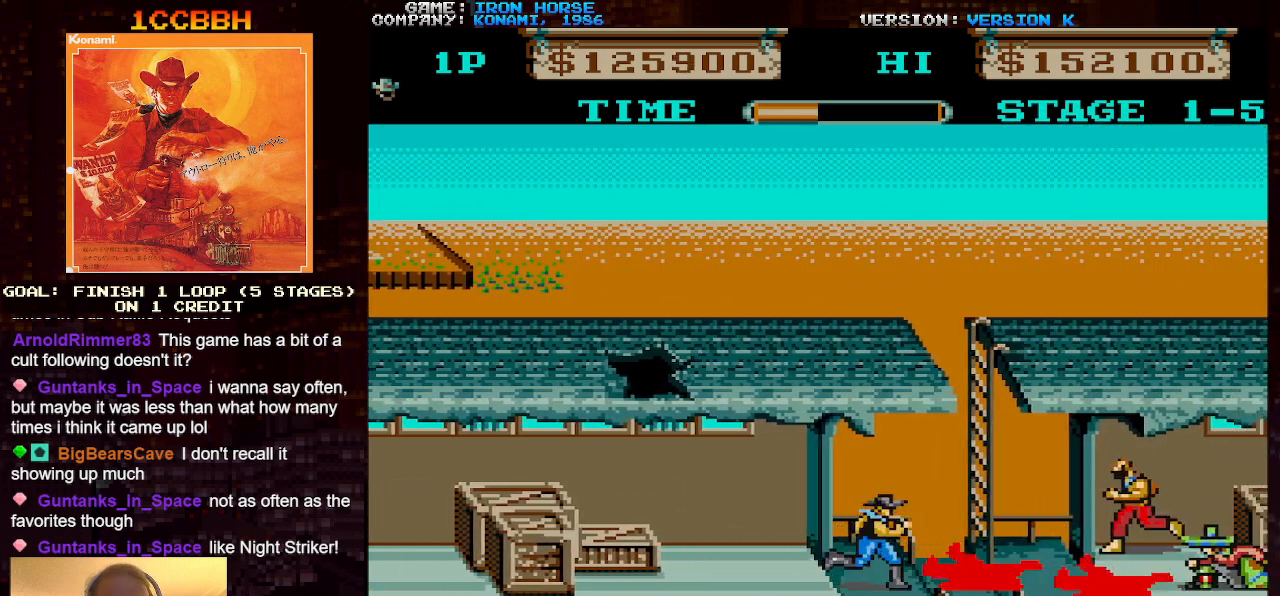
{"buttons": [], "left_stick": "left", "events": [[350, "left_stick", "left"]]}
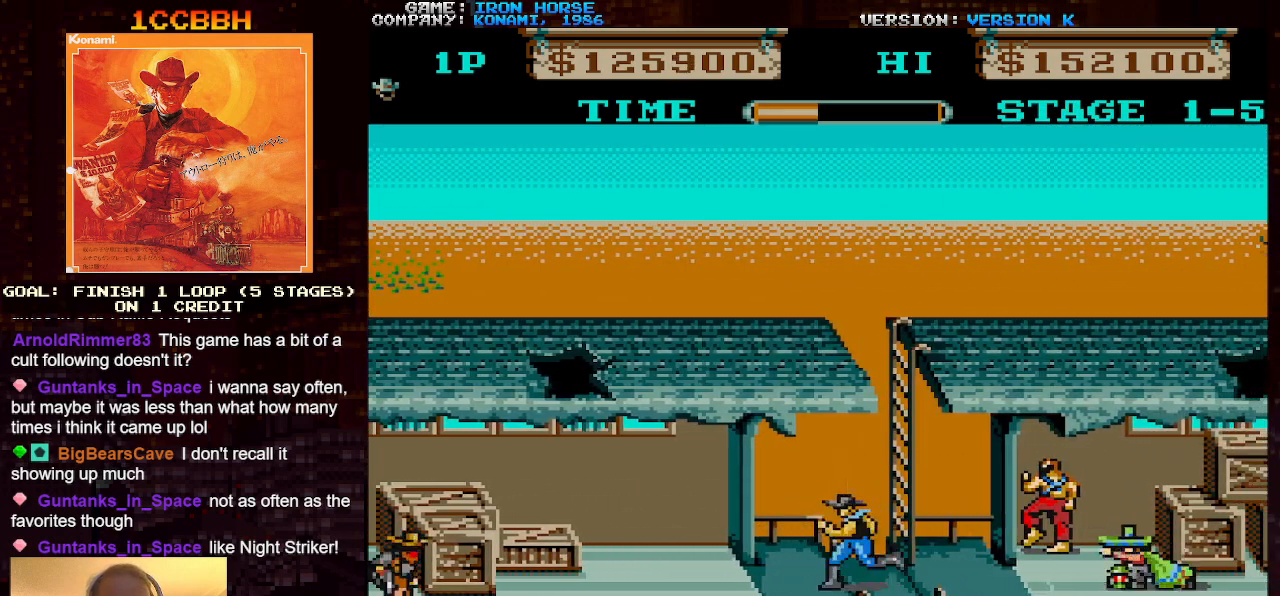
{"buttons": [], "left_stick": "left", "events": [[217, "left_stick", "down"], [467, "left_stick", "left"]]}
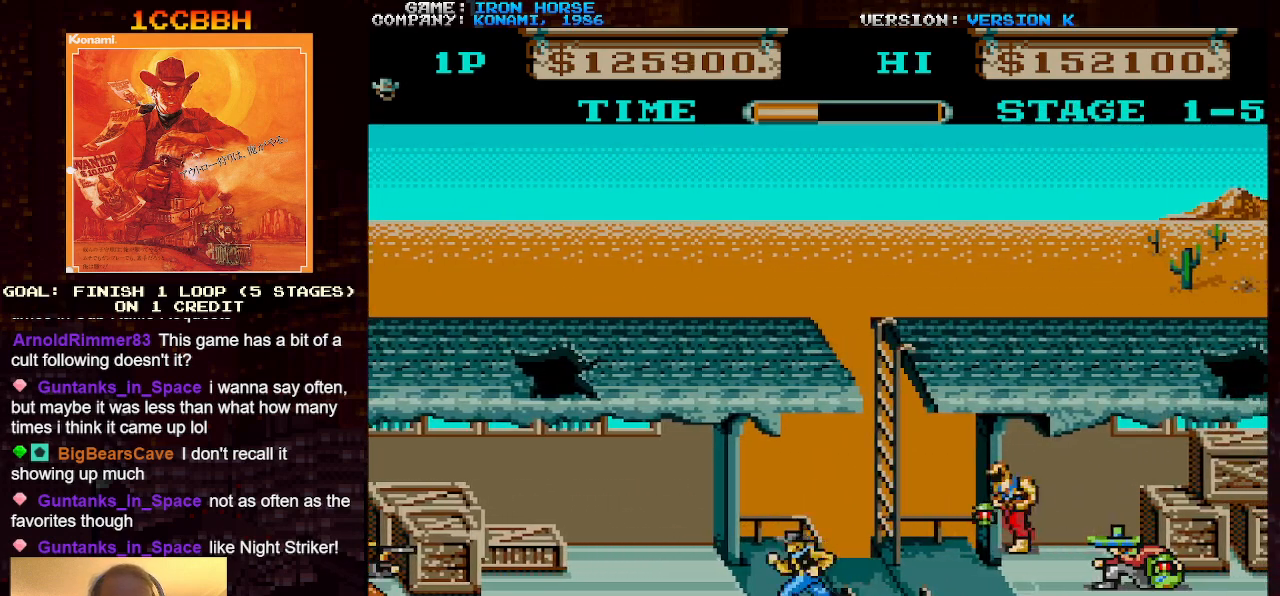
{"buttons": ["CROSS", "SQUARE"], "left_stick": "center", "events": [[300, "CROSS", "down"], [317, "SQUARE", "down"], [350, "left_stick", "center"], [400, "SQUARE", "up"], [483, "SQUARE", "down"]]}
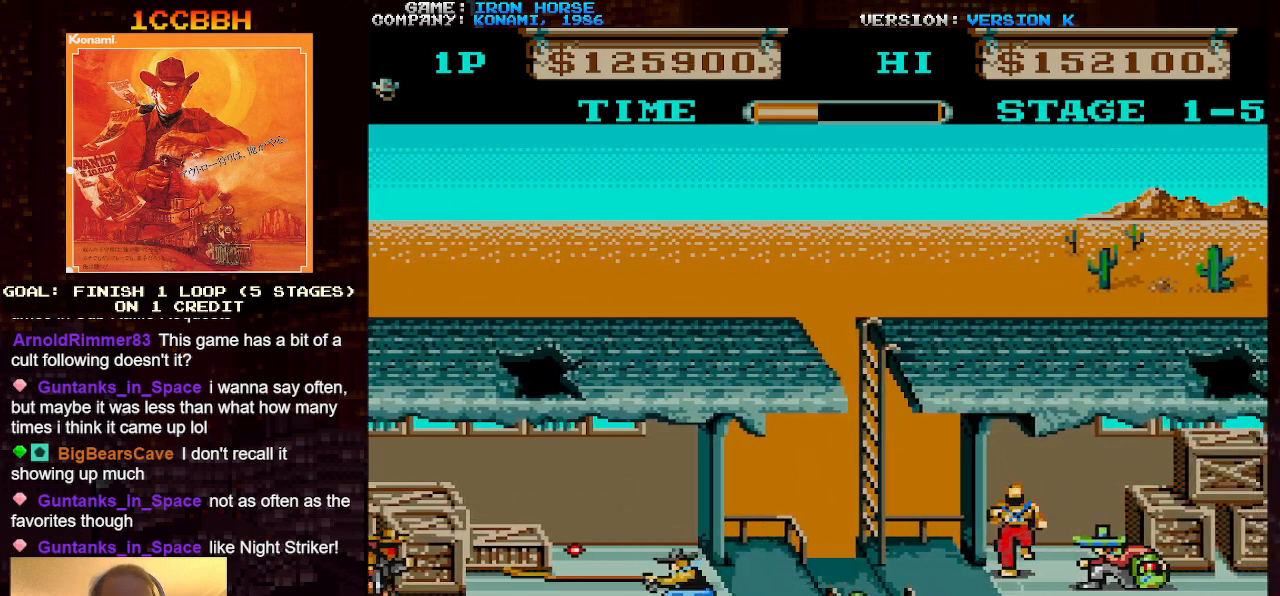
{"buttons": ["CROSS"], "left_stick": "center", "events": [[67, "SQUARE", "up"], [150, "SQUARE", "down"], [233, "SQUARE", "up"], [317, "SQUARE", "down"], [417, "SQUARE", "up"]]}
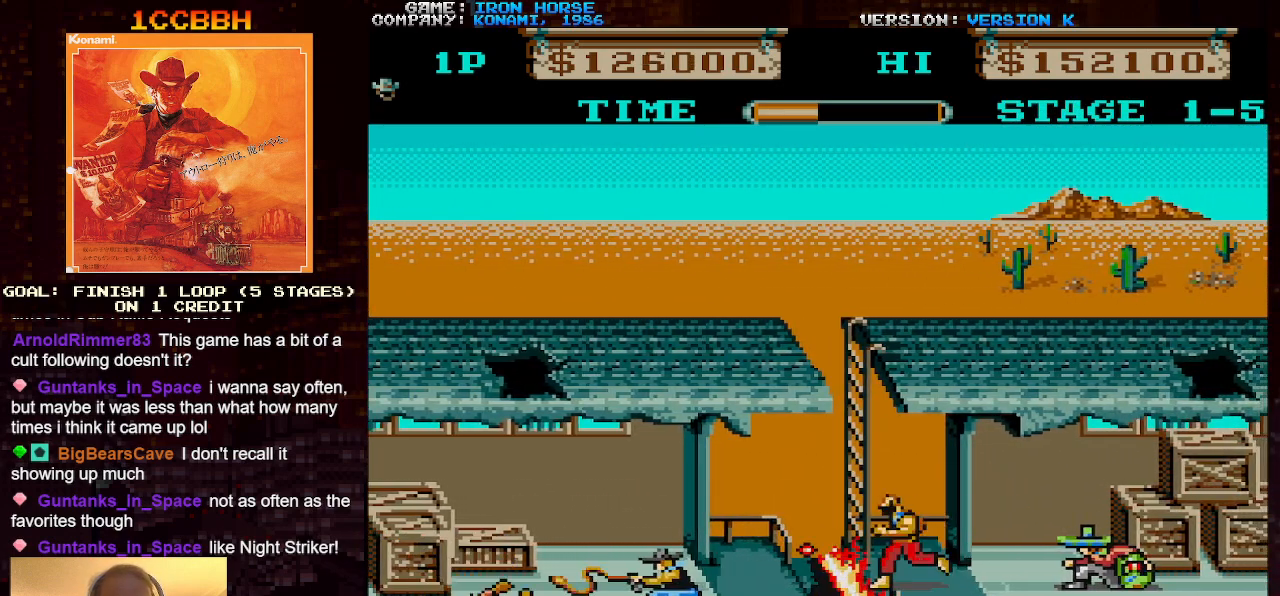
{"buttons": ["CROSS", "SQUARE"], "left_stick": "right", "events": [[133, "CROSS", "up"], [217, "left_stick", "up"], [383, "left_stick", "right"], [400, "CROSS", "down"], [417, "SQUARE", "down"]]}
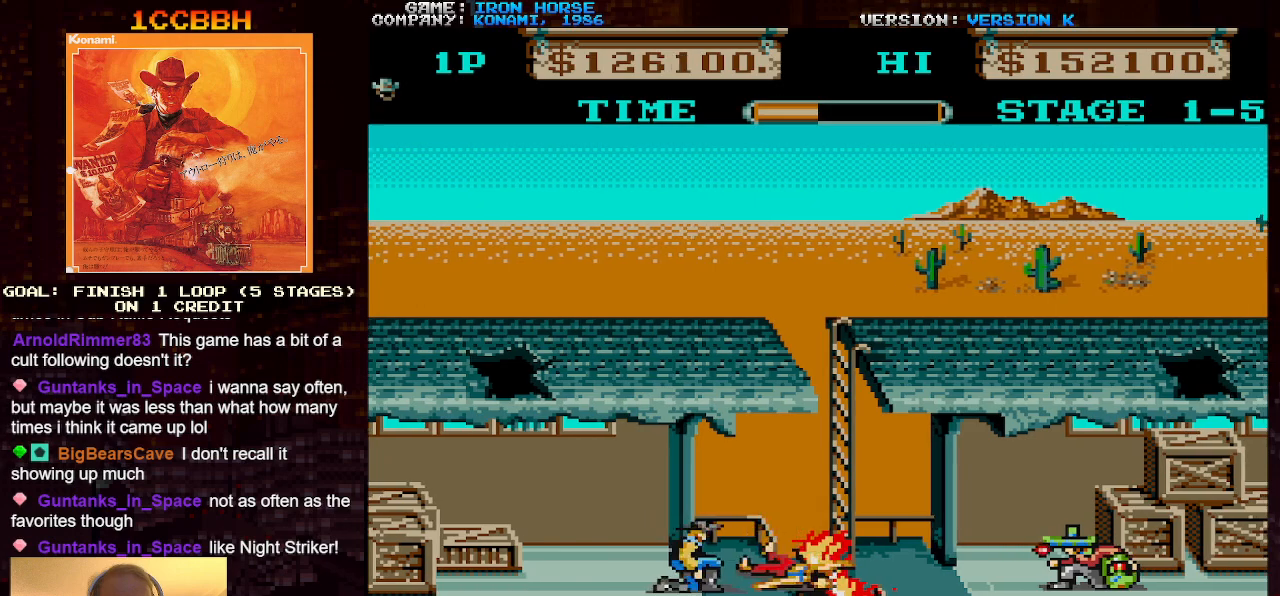
{"buttons": [], "left_stick": "right", "events": [[17, "SQUARE", "up"], [33, "left_stick", "center"], [83, "SQUARE", "down"], [150, "SQUARE", "up"], [183, "CROSS", "up"], [350, "left_stick", "right"]]}
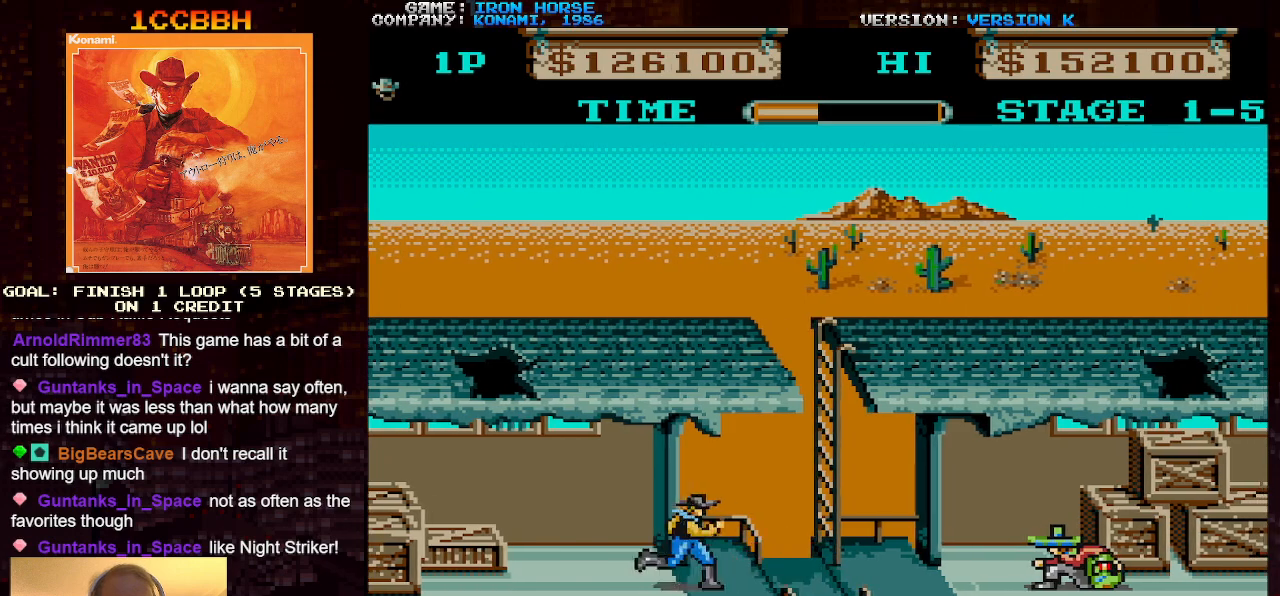
{"buttons": [], "left_stick": "right", "events": []}
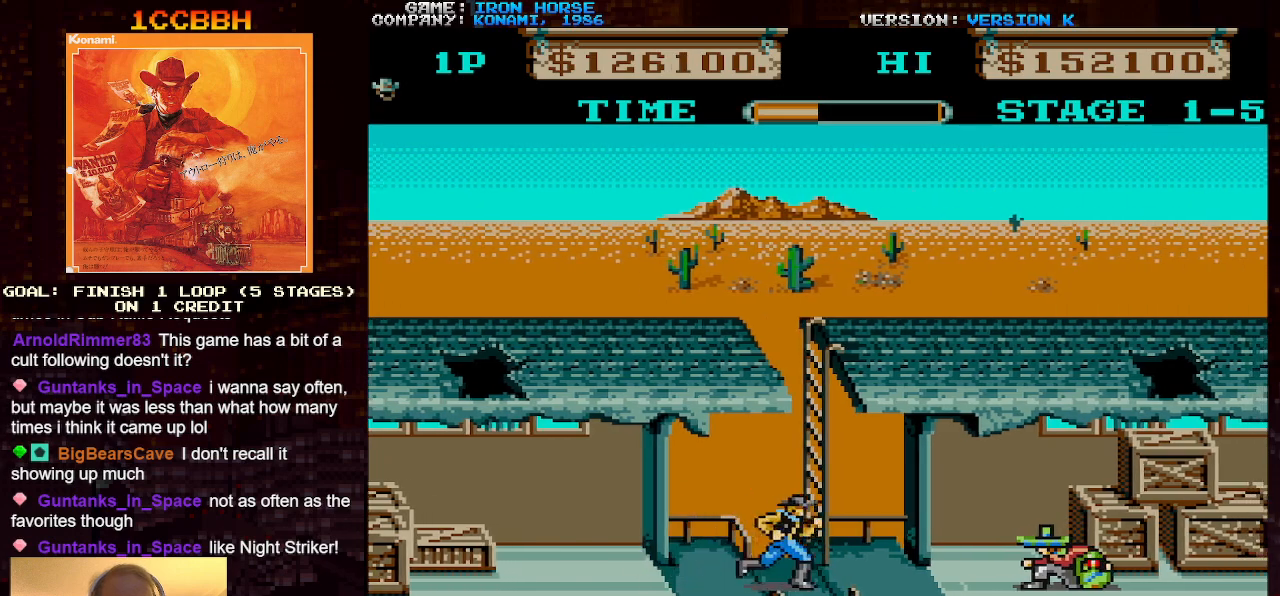
{"buttons": [], "left_stick": "right", "events": [[250, "CROSS", "down"], [300, "SQUARE", "down"], [433, "CROSS", "up"], [433, "SQUARE", "up"]]}
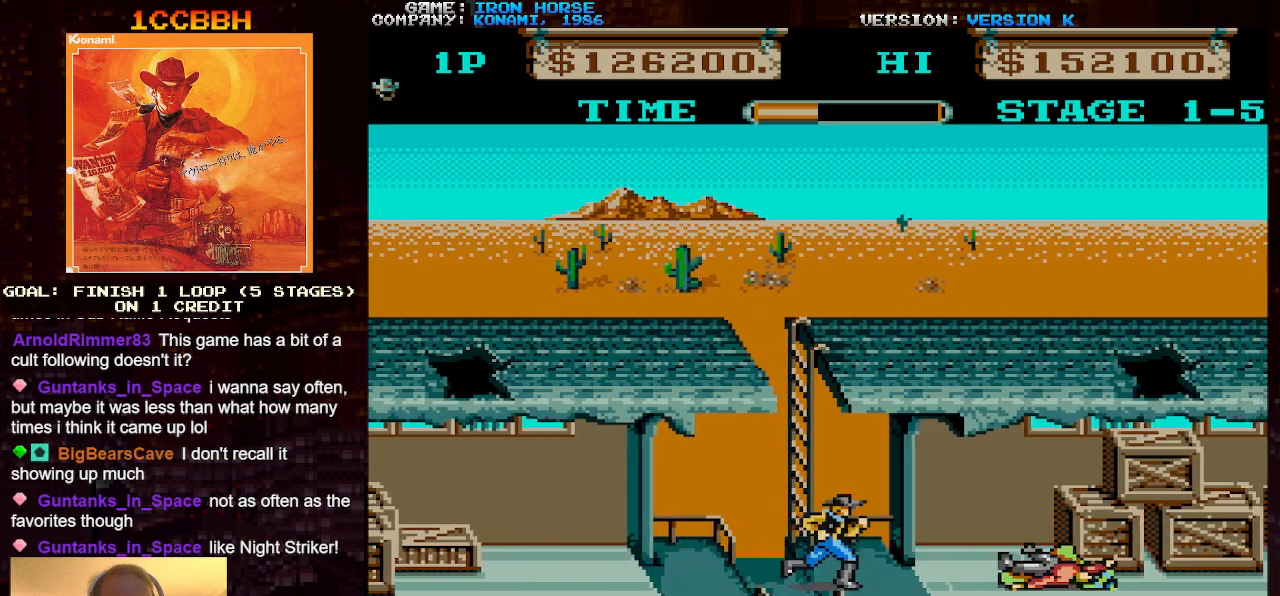
{"buttons": [], "left_stick": "down", "events": [[450, "left_stick", "down"]]}
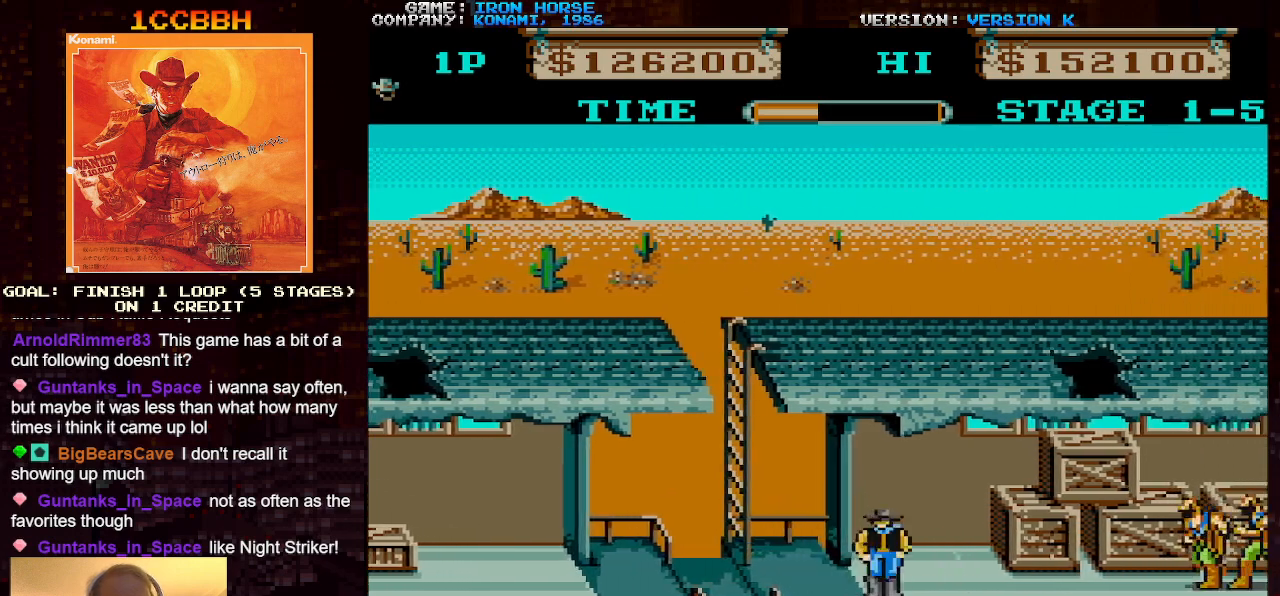
{"buttons": ["CROSS"], "left_stick": "right", "events": [[67, "left_stick", "right"], [483, "CROSS", "down"]]}
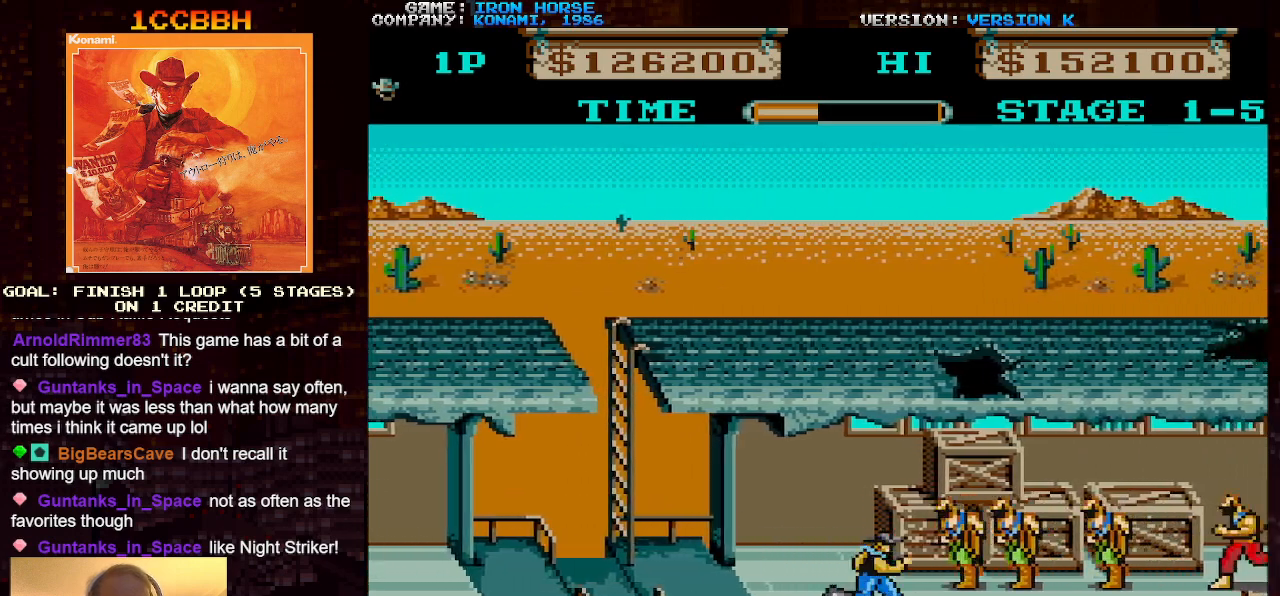
{"buttons": ["CROSS", "SQUARE"], "left_stick": "up", "events": [[50, "SQUARE", "down"], [117, "SQUARE", "up"], [117, "left_stick", "up"], [217, "SQUARE", "down"], [283, "SQUARE", "up"], [350, "SQUARE", "down"], [433, "SQUARE", "up"], [500, "SQUARE", "down"]]}
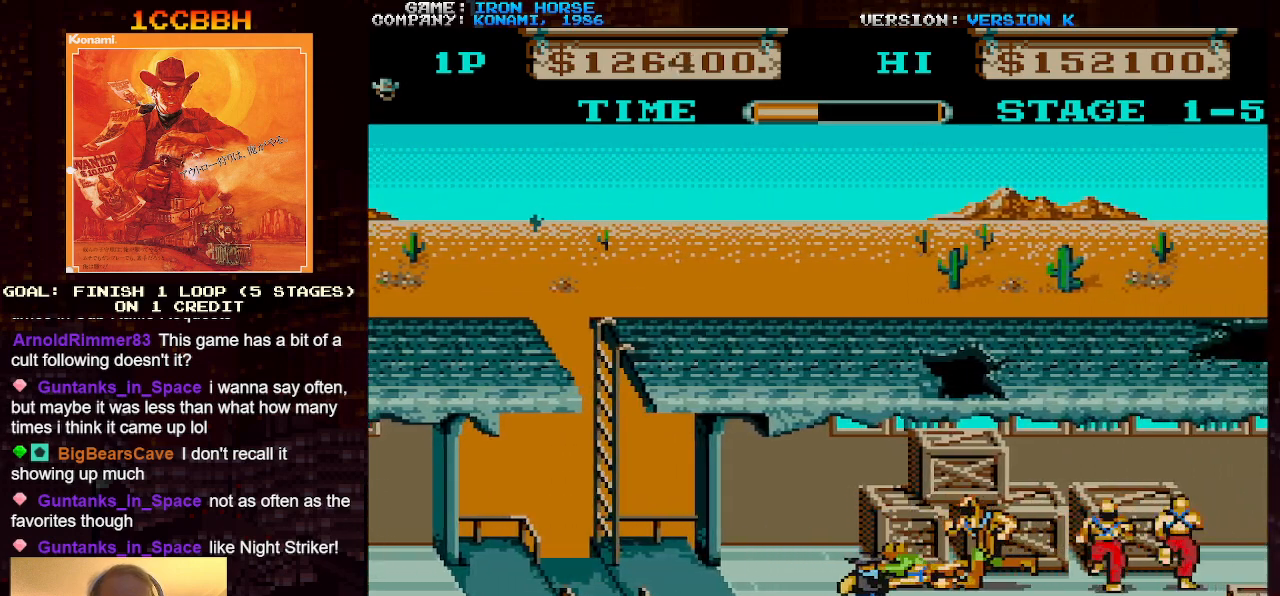
{"buttons": ["CROSS", "SQUARE"], "left_stick": "center", "events": [[83, "SQUARE", "up"], [167, "SQUARE", "down"], [250, "SQUARE", "up"], [333, "SQUARE", "down"], [400, "SQUARE", "up"], [500, "SQUARE", "down"], [500, "left_stick", "center"]]}
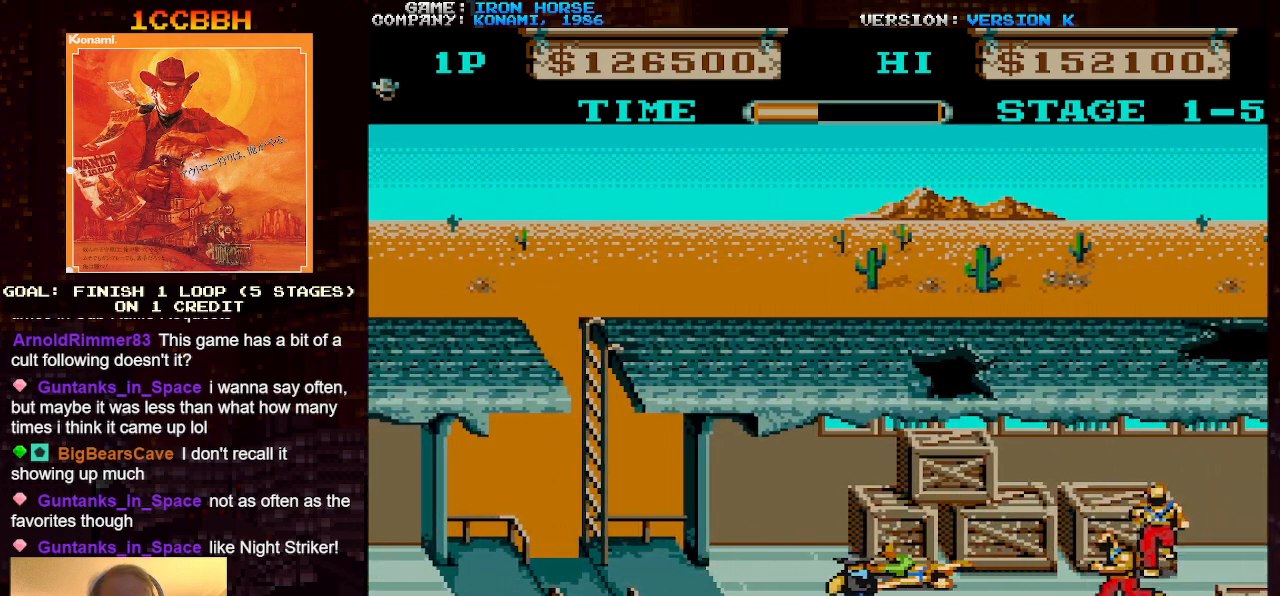
{"buttons": ["CROSS"], "left_stick": "right", "events": [[33, "SQUARE", "up"], [33, "left_stick", "right"], [133, "SQUARE", "down"], [217, "SQUARE", "up"], [317, "SQUARE", "down"], [383, "SQUARE", "up"]]}
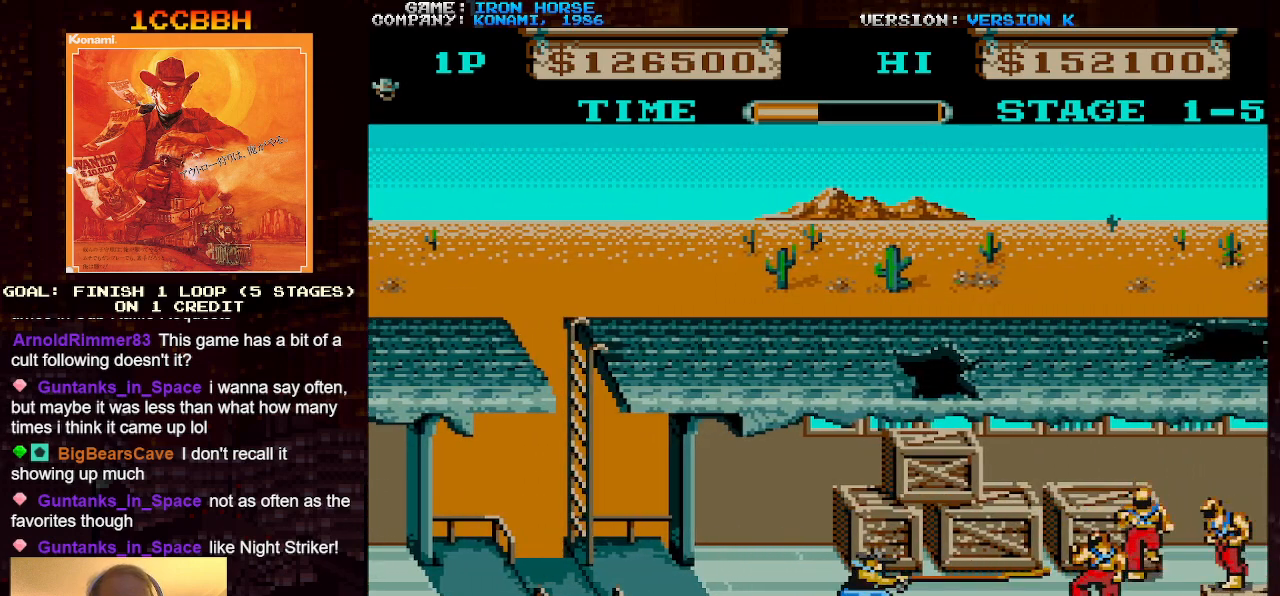
{"buttons": ["CROSS"], "left_stick": "center", "events": [[67, "CROSS", "up"], [317, "CROSS", "down"], [383, "SQUARE", "down"], [433, "left_stick", "center"], [483, "SQUARE", "up"]]}
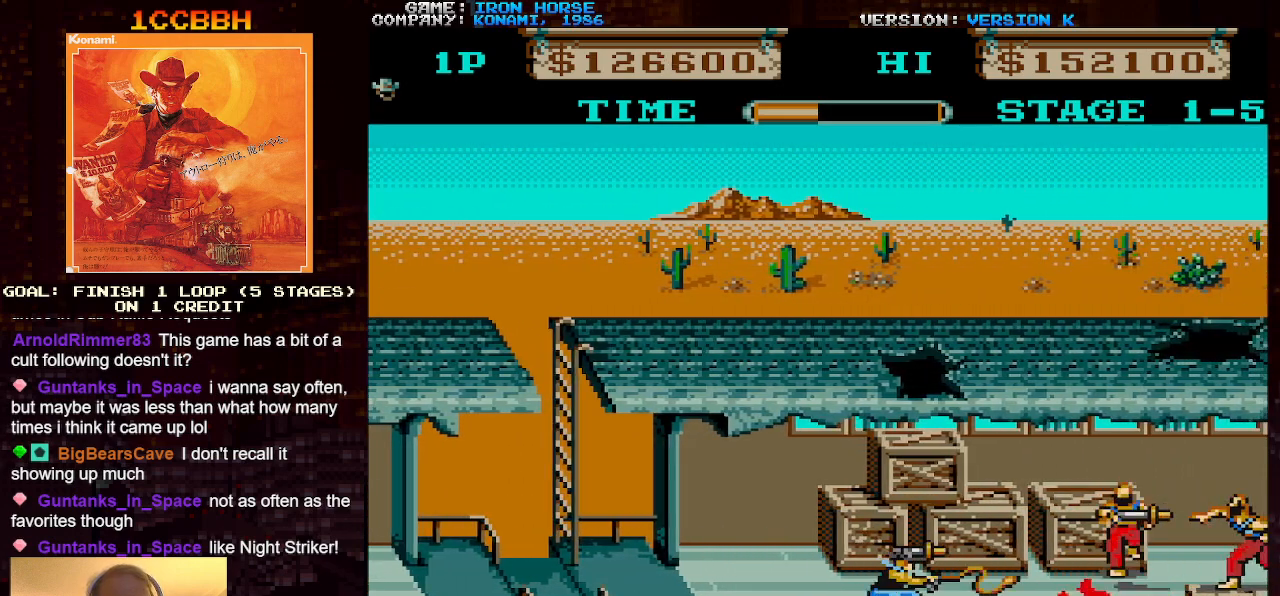
{"buttons": ["CROSS"], "left_stick": "center", "events": [[50, "SQUARE", "down"], [150, "SQUARE", "up"], [250, "SQUARE", "down"], [350, "SQUARE", "up"], [433, "SQUARE", "down"], [500, "SQUARE", "up"]]}
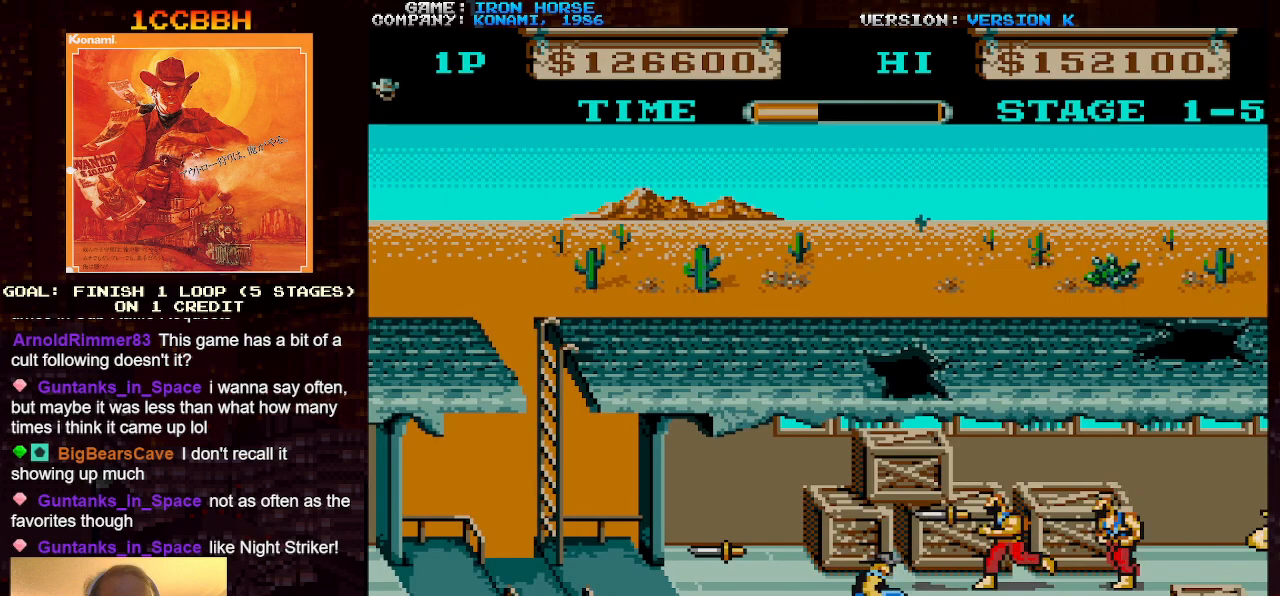
{"buttons": ["CROSS"], "left_stick": "up", "events": [[117, "SQUARE", "down"], [150, "SQUARE", "up"], [267, "SQUARE", "down"], [267, "left_stick", "up"], [333, "SQUARE", "up"], [433, "SQUARE", "down"], [500, "SQUARE", "up"]]}
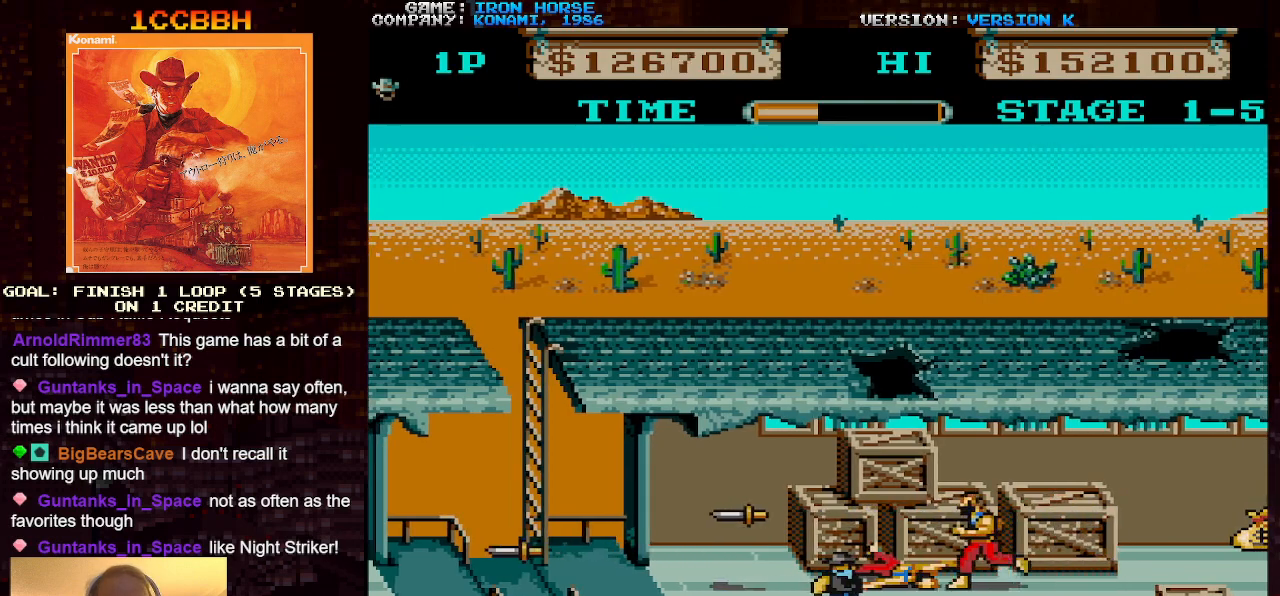
{"buttons": ["CROSS"], "left_stick": "up", "events": [[83, "SQUARE", "down"], [183, "SQUARE", "up"], [250, "SQUARE", "down"], [317, "SQUARE", "up"], [383, "SQUARE", "down"], [483, "SQUARE", "up"]]}
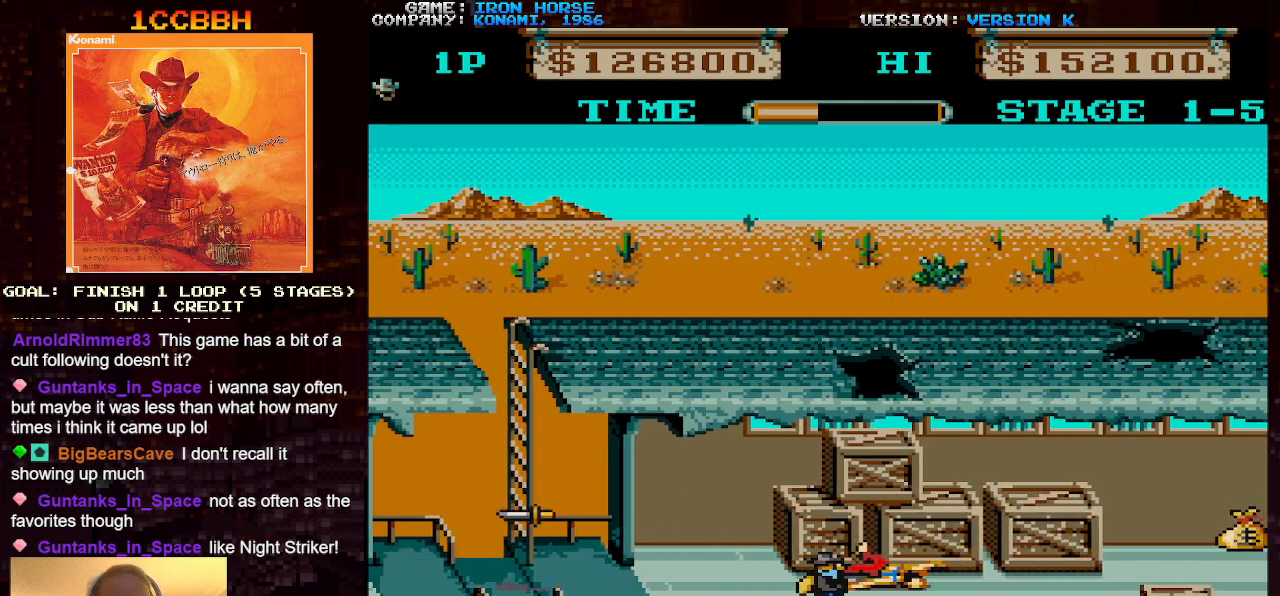
{"buttons": [], "left_stick": "right", "events": [[100, "CROSS", "up"], [350, "left_stick", "right"]]}
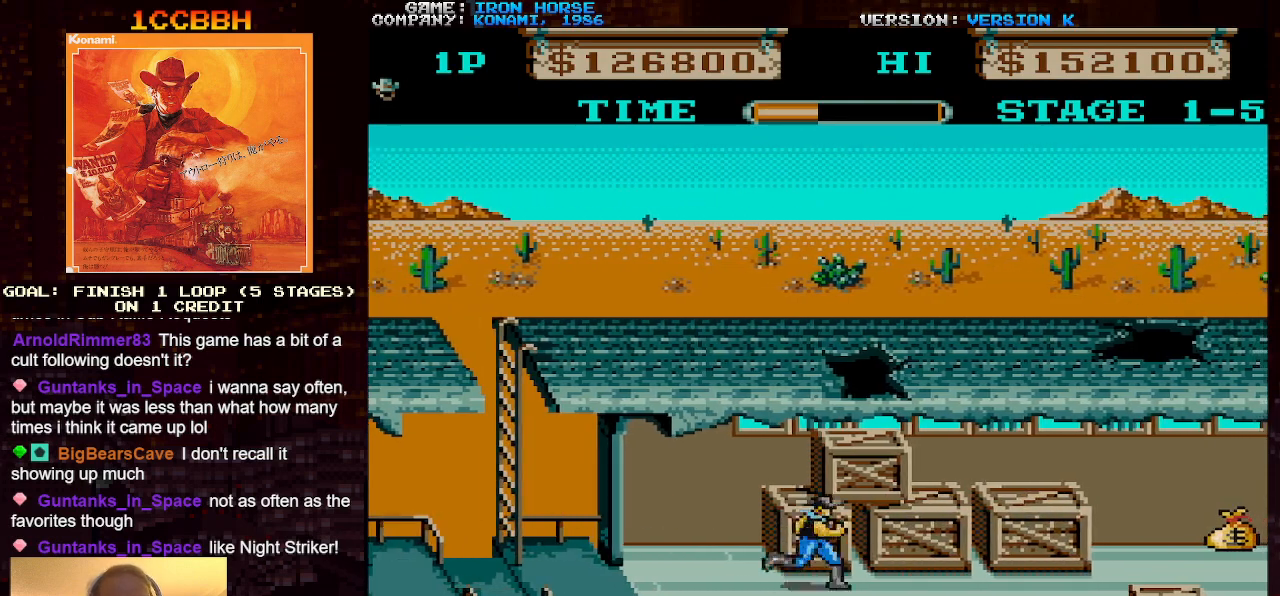
{"buttons": [], "left_stick": "right", "events": []}
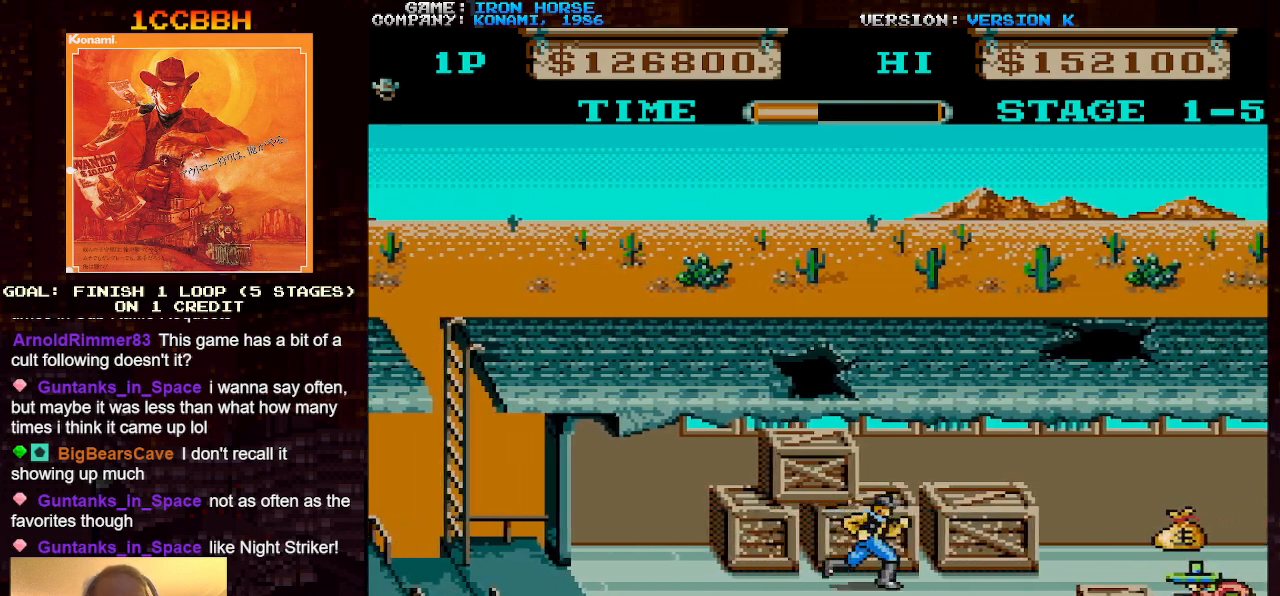
{"buttons": [], "left_stick": "right", "events": []}
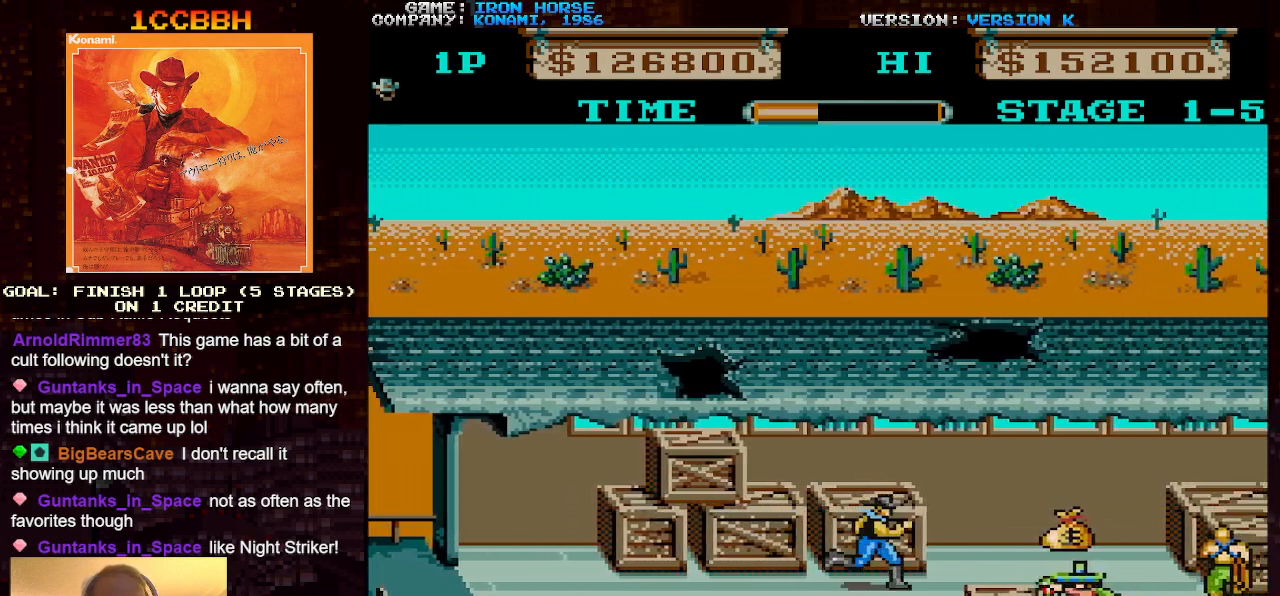
{"buttons": [], "left_stick": "right", "events": []}
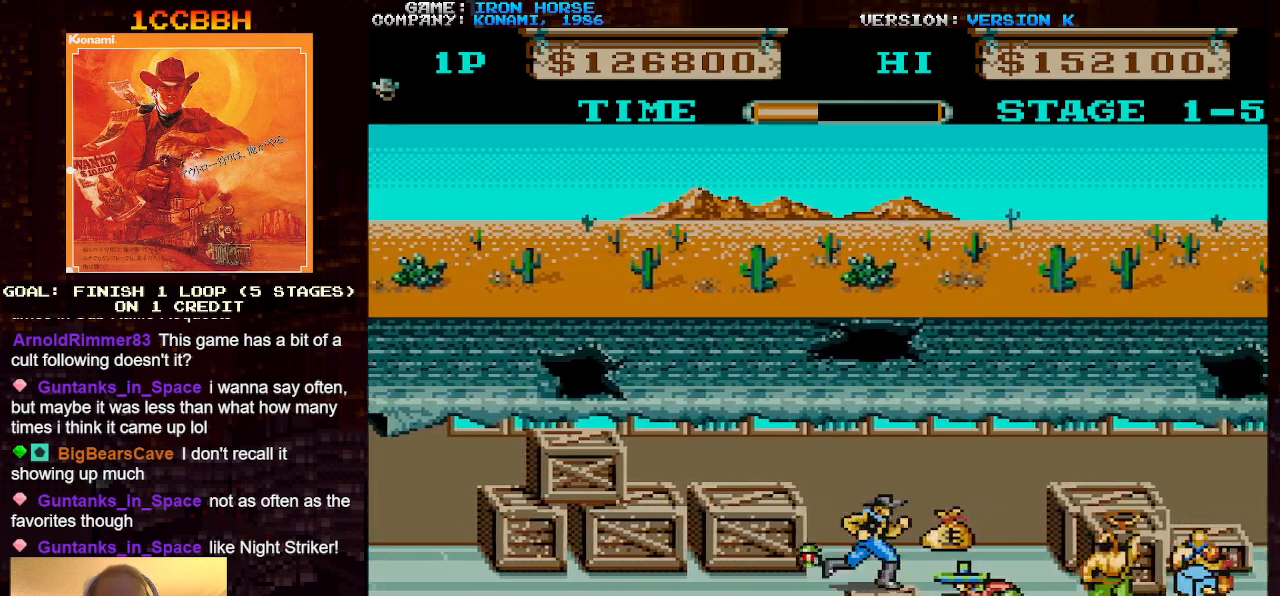
{"buttons": ["CROSS"], "left_stick": "down", "events": [[350, "CROSS", "down"], [383, "SQUARE", "down"], [383, "left_stick", "down"], [467, "SQUARE", "up"]]}
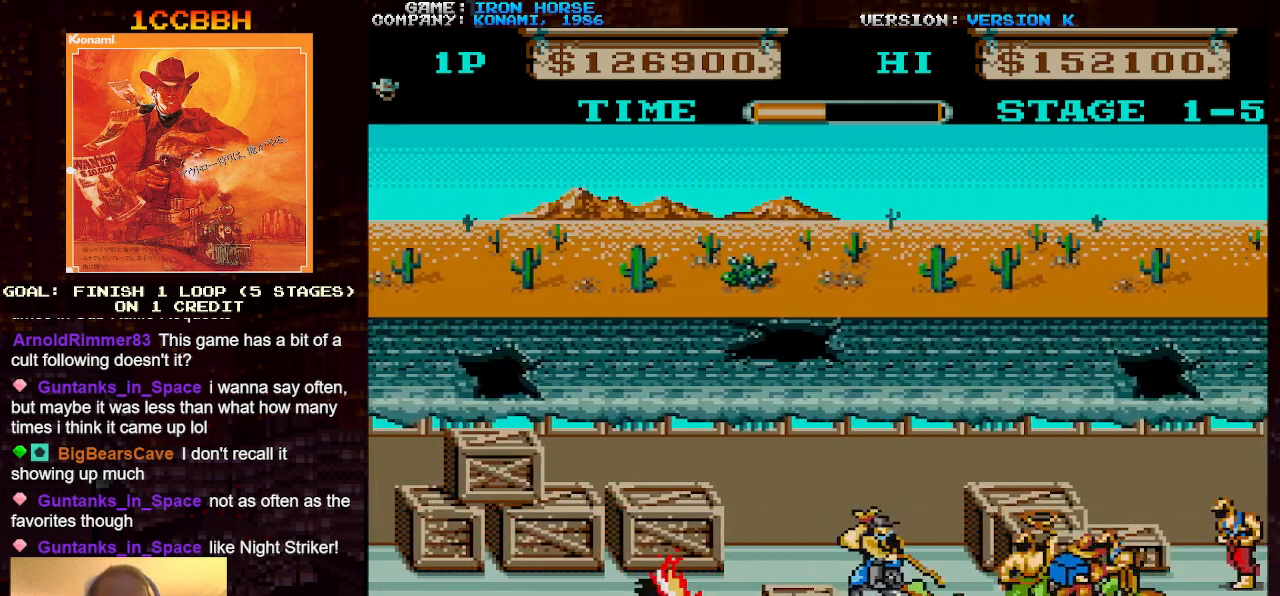
{"buttons": ["CROSS"], "left_stick": "center", "events": [[33, "SQUARE", "down"], [83, "left_stick", "center"], [133, "SQUARE", "up"], [183, "SQUARE", "down"], [283, "SQUARE", "up"], [283, "left_stick", "right"], [367, "SQUARE", "down"], [467, "SQUARE", "up"], [500, "left_stick", "center"]]}